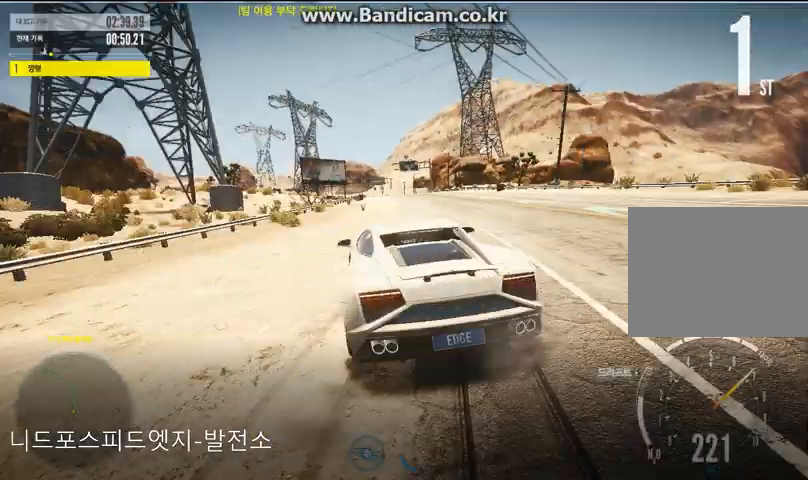
Gameplay with keyboard and mouse; each line is a JSON object with the keys and mouse buttons held at the frame after it. "events" lists presses ("down") and releases ("up") of "a", "alt", "ctrl", "d", "left", "right", "s", "shift", "space", "up", "w", "z", "mouse_left" and "mouse_right" between this image and that frame as [ms after this image, input, new state], when the widget could be followed in between. "mouse_left", "mouse_right" = the "left", "right" buttons of the "mouse" list. No other keys are recorded. Mouse movement is not recorded.
{"keys": ["up"], "mouse": [], "events": []}
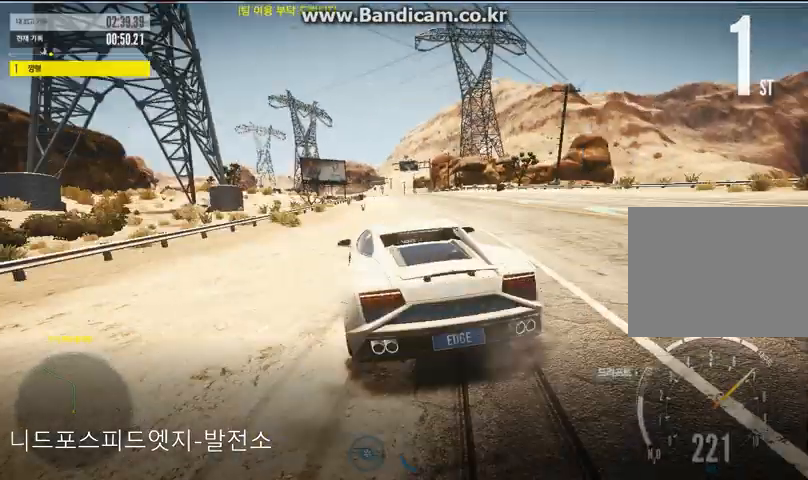
{"keys": ["up"], "mouse": [], "events": []}
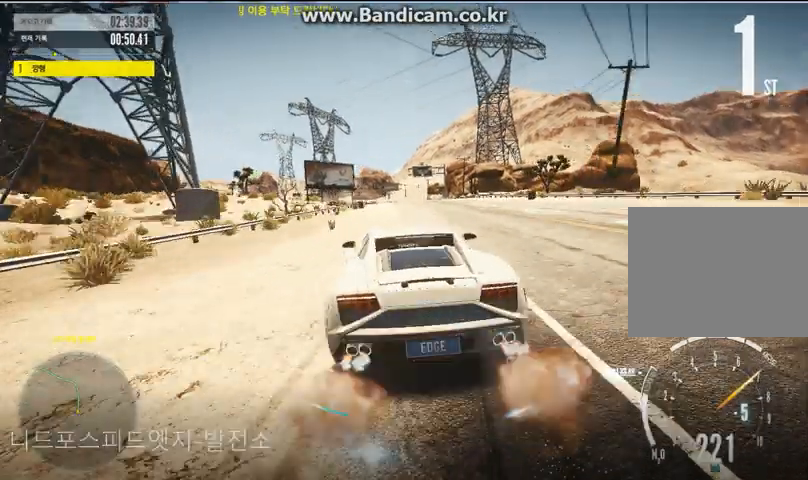
{"keys": ["left", "up"], "mouse": [], "events": [[233, "left", "down"]]}
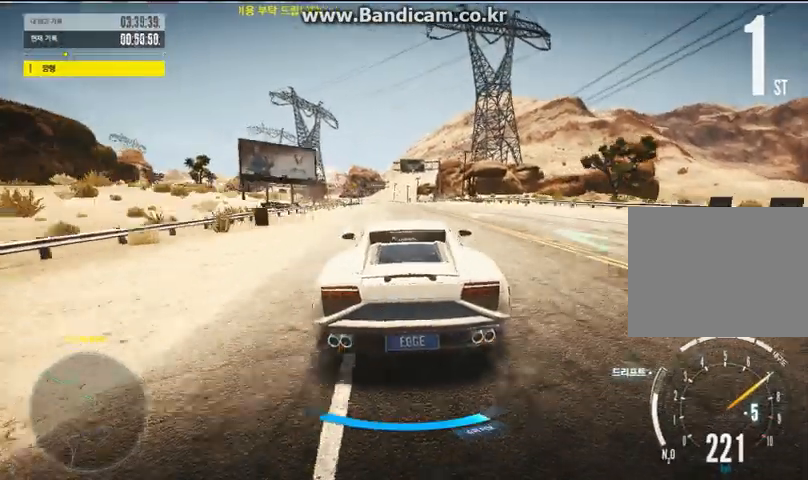
{"keys": ["up"], "mouse": [], "events": [[33, "ctrl", "down"], [133, "left", "up"], [200, "ctrl", "up"]]}
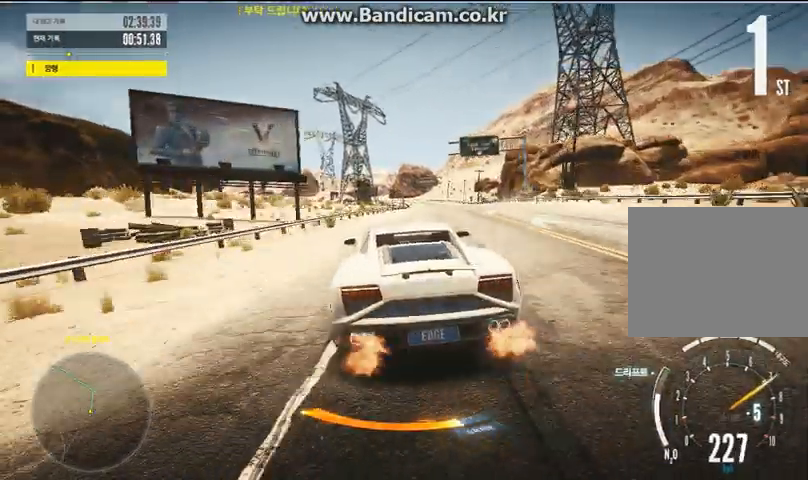
{"keys": ["up"], "mouse": [], "events": [[33, "right", "down"], [367, "right", "up"]]}
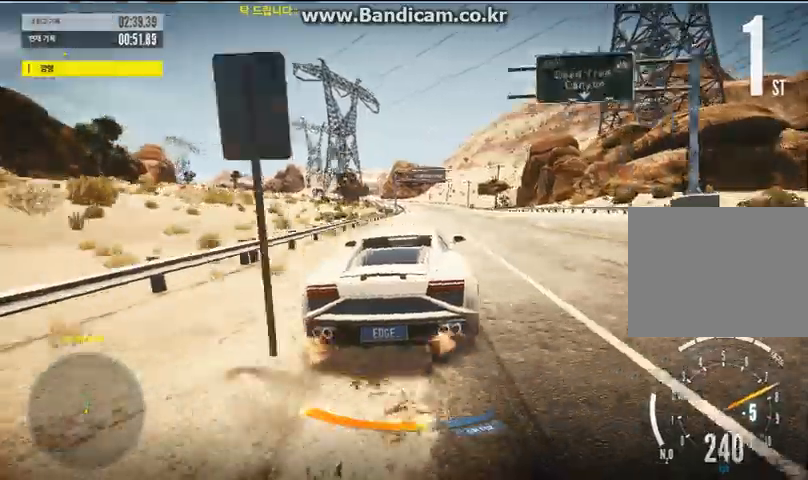
{"keys": ["up"], "mouse": [], "events": [[167, "left", "down"], [267, "left", "up"]]}
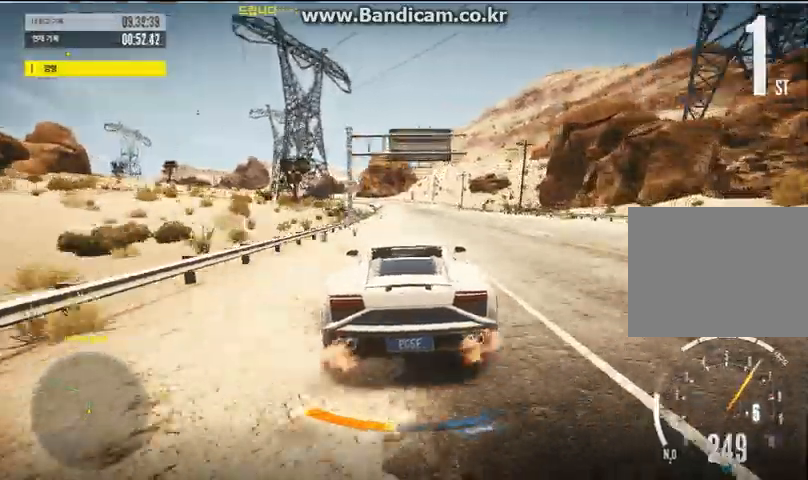
{"keys": ["up"], "mouse": [], "events": [[167, "left", "down"], [300, "left", "up"]]}
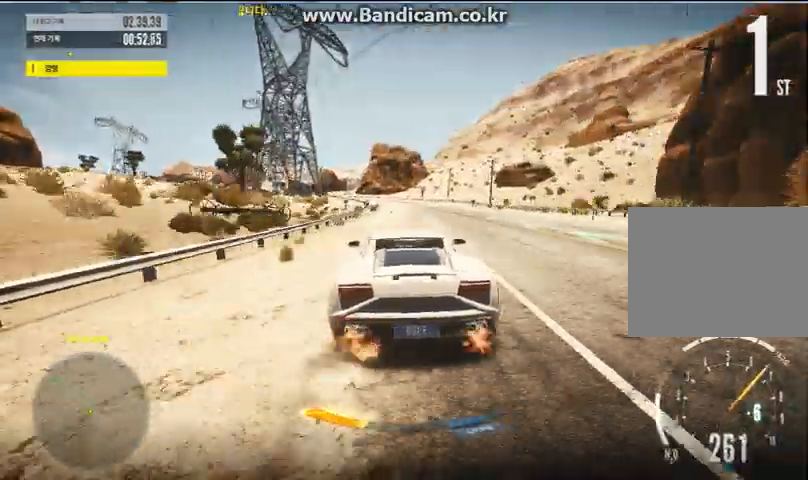
{"keys": ["right", "up"], "mouse": [], "events": [[300, "right", "down"], [367, "shift", "down"], [467, "shift", "up"]]}
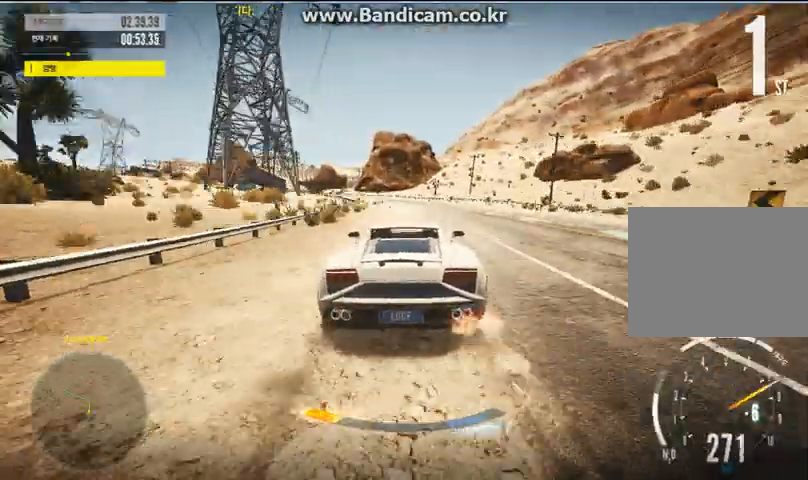
{"keys": ["up"], "mouse": [], "events": [[33, "right", "up"], [100, "left", "down"], [500, "left", "up"]]}
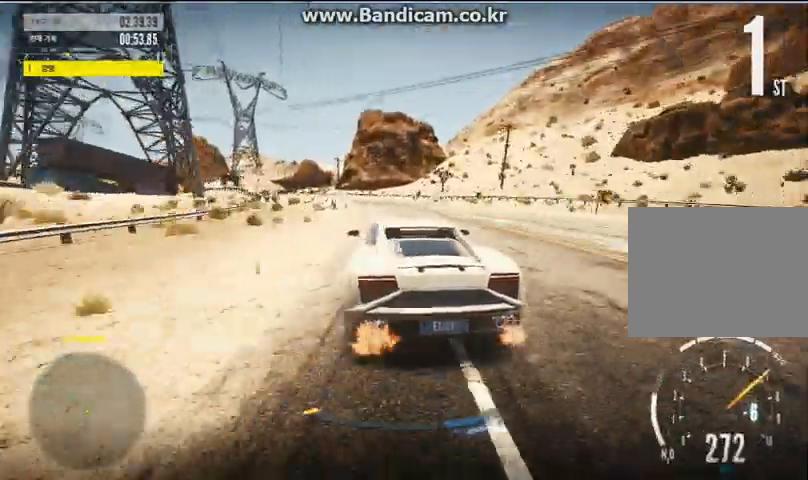
{"keys": ["up"], "mouse": [], "events": [[67, "left", "down"], [233, "left", "up"], [267, "left", "down"], [333, "left", "up"]]}
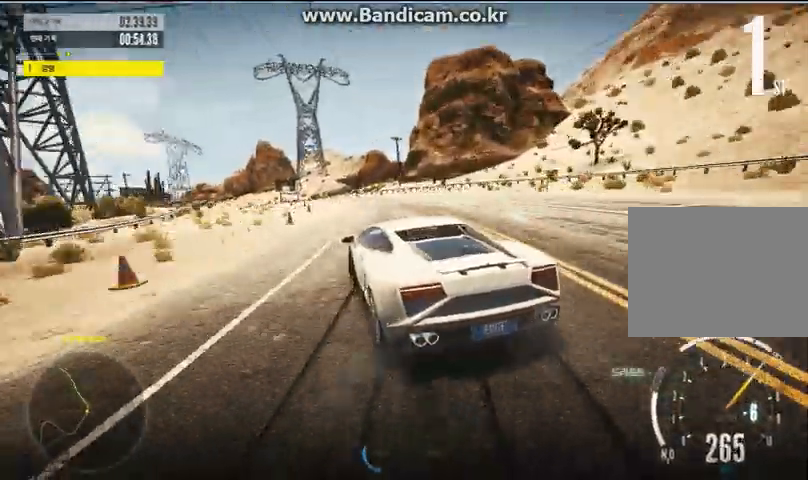
{"keys": ["up"], "mouse": [], "events": [[333, "left", "down"], [433, "left", "up"]]}
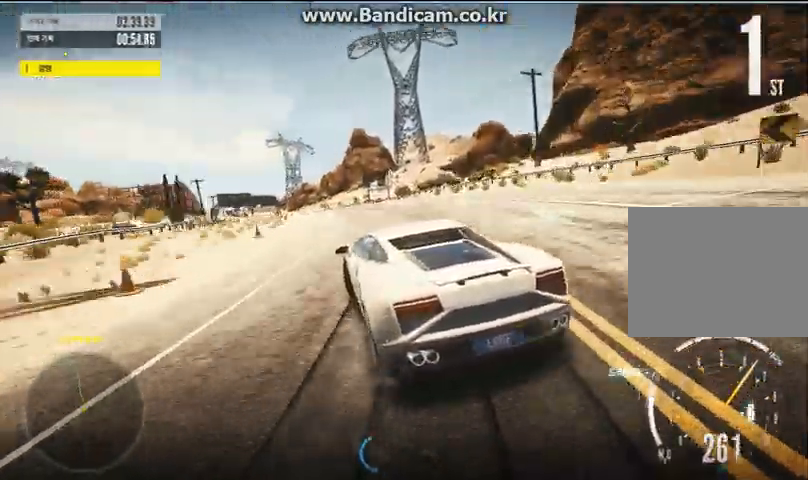
{"keys": ["up"], "mouse": [], "events": [[67, "up", "up"], [167, "up", "down"]]}
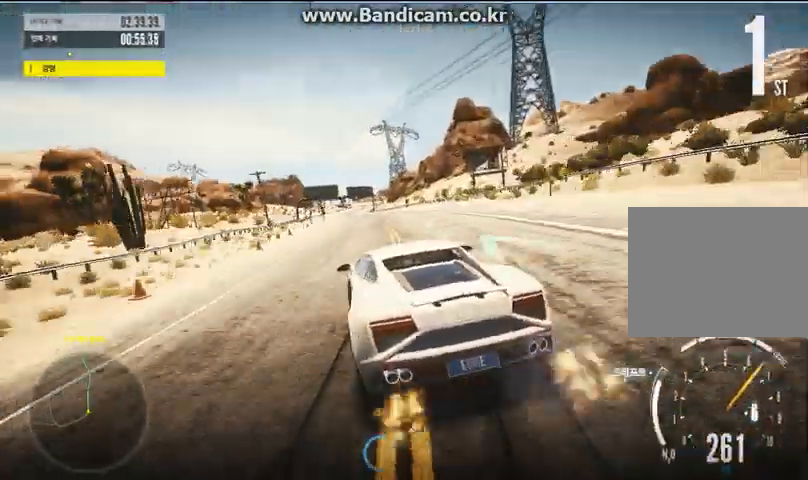
{"keys": ["up"], "mouse": [], "events": [[33, "left", "down"], [233, "left", "up"]]}
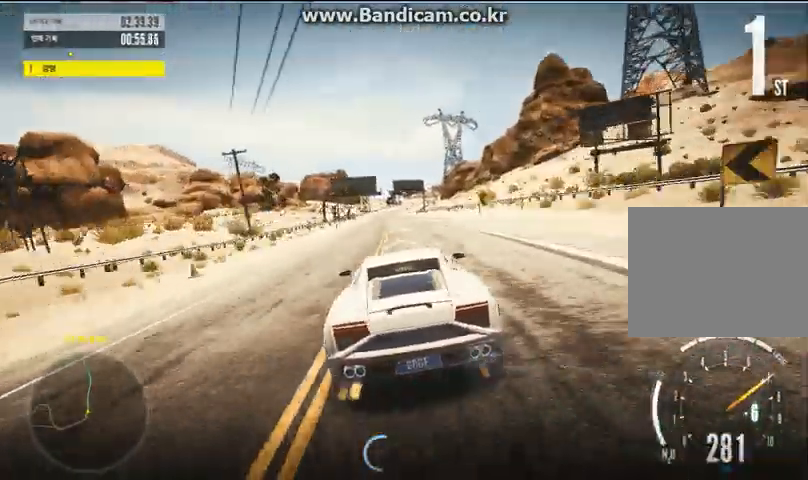
{"keys": ["up"], "mouse": [], "events": [[33, "right", "down"], [133, "right", "up"]]}
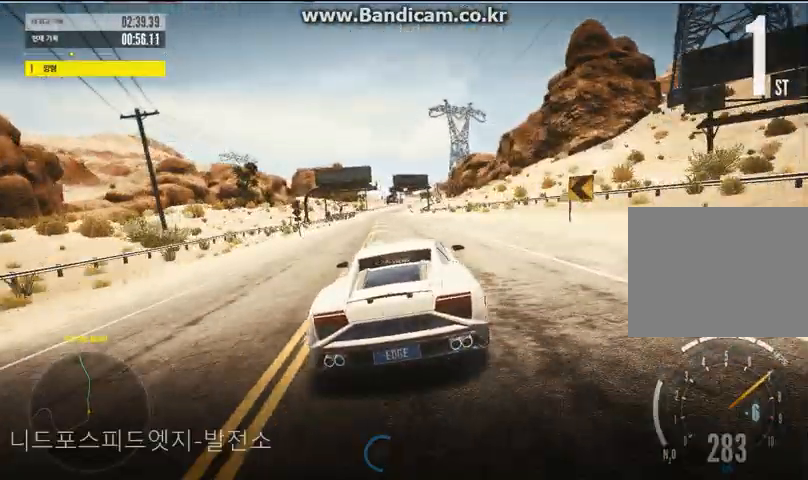
{"keys": ["up"], "mouse": [], "events": []}
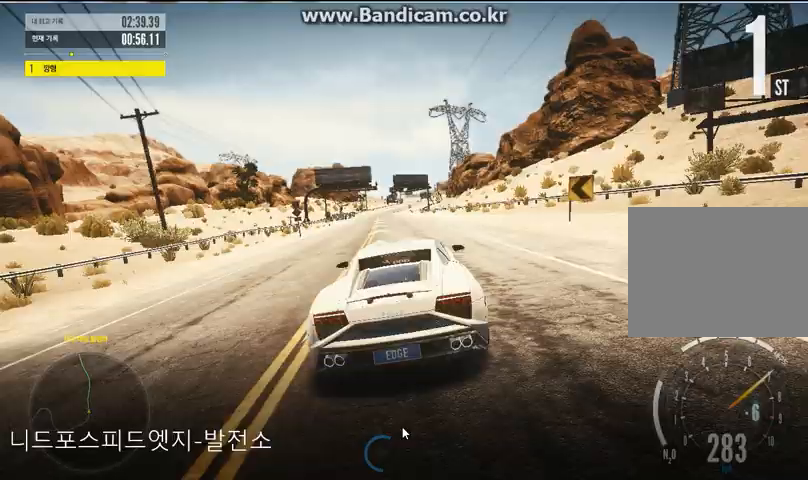
{"keys": ["up"], "mouse": [], "events": []}
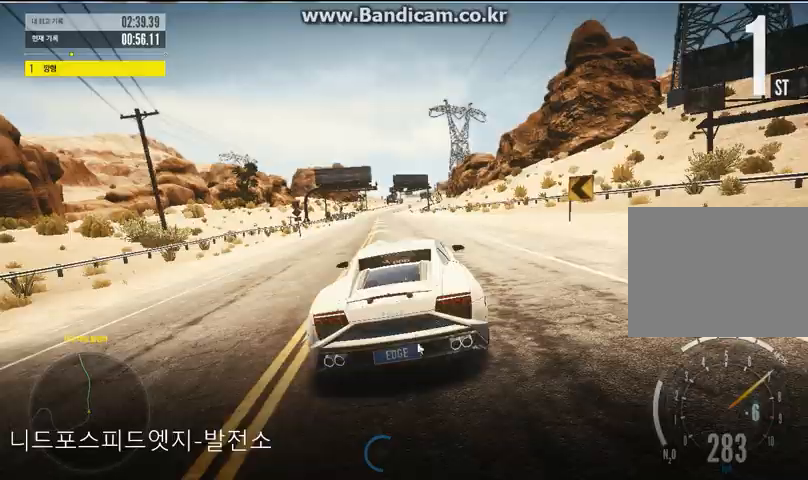
{"keys": ["up"], "mouse": [], "events": []}
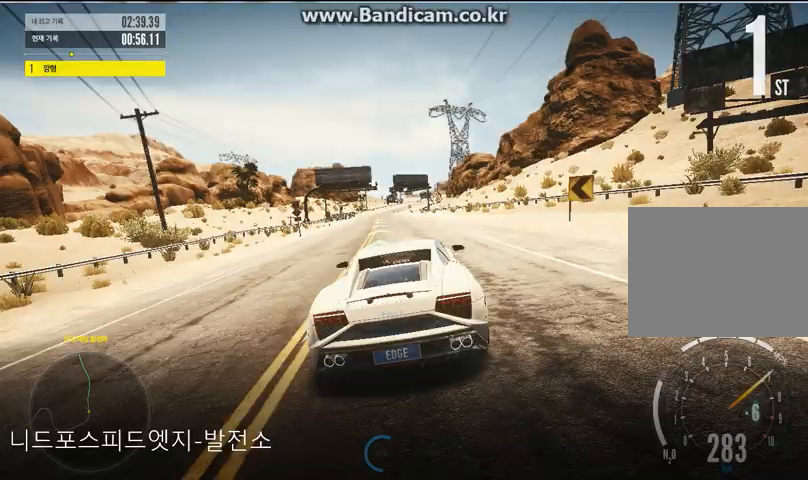
{"keys": ["space", "up"], "mouse": [], "events": [[133, "left", "down"], [367, "left", "up"], [367, "space", "down"]]}
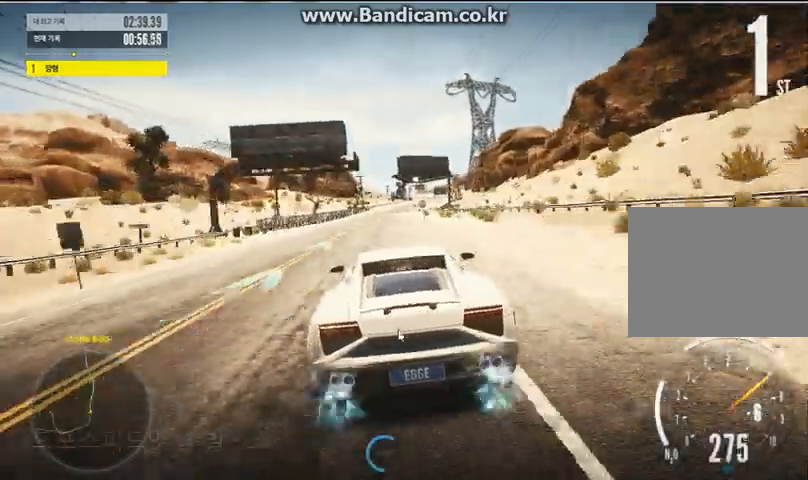
{"keys": ["space", "up"], "mouse": [], "events": [[233, "right", "down"], [267, "right", "up"]]}
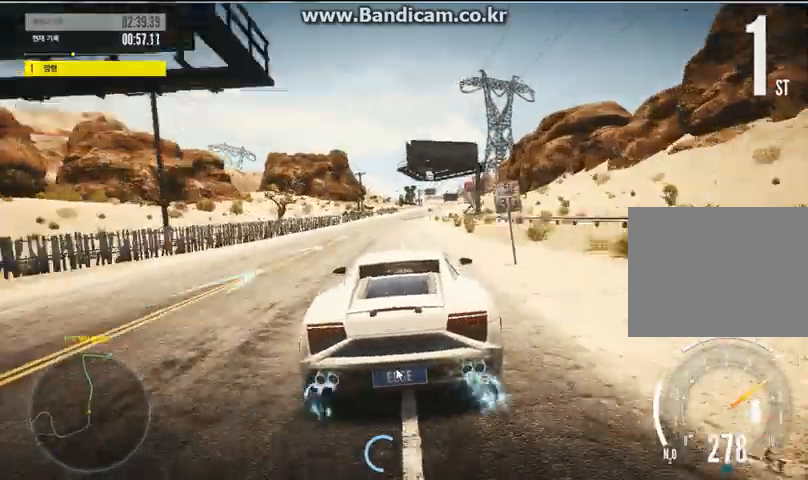
{"keys": ["right", "up"], "mouse": [], "events": [[333, "right", "down"], [333, "space", "up"]]}
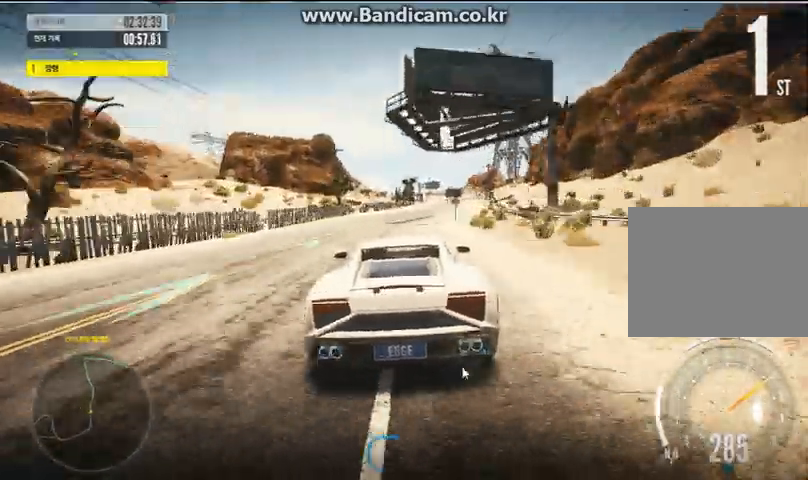
{"keys": ["space", "up"], "mouse": [], "events": [[100, "right", "up"], [200, "space", "down"], [300, "right", "down"], [433, "right", "up"]]}
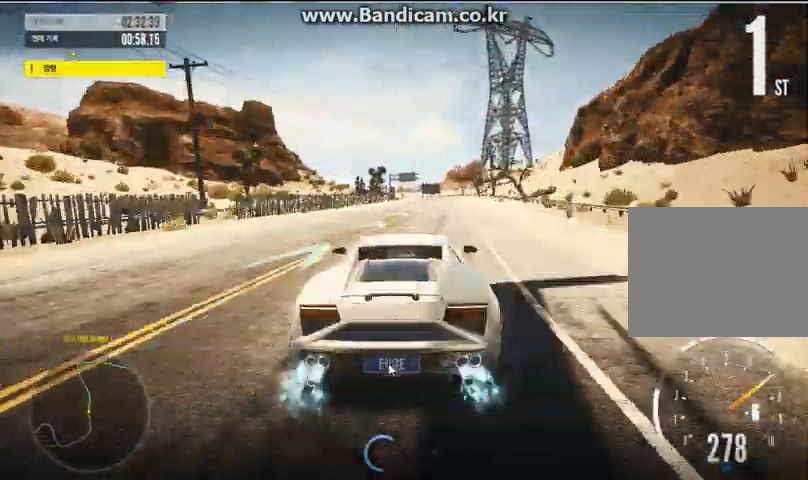
{"keys": ["up"], "mouse": [], "events": [[367, "right", "down"], [367, "space", "up"], [433, "right", "up"]]}
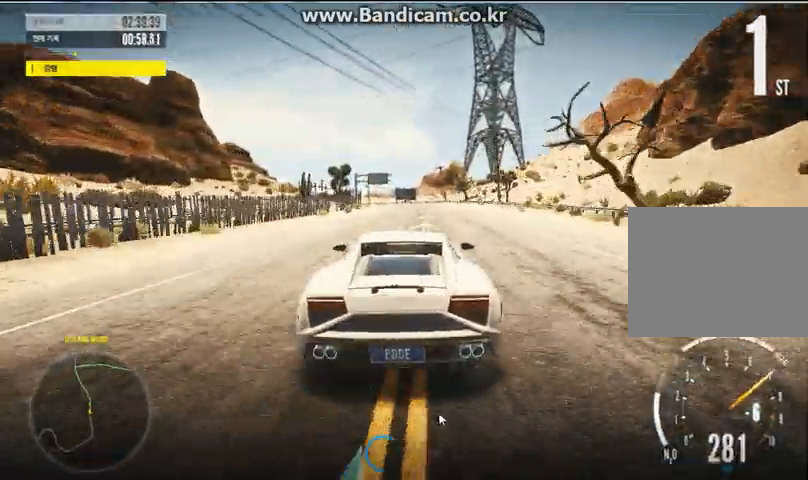
{"keys": ["space", "up"], "mouse": [], "events": [[233, "space", "down"], [267, "left", "down"], [367, "left", "up"]]}
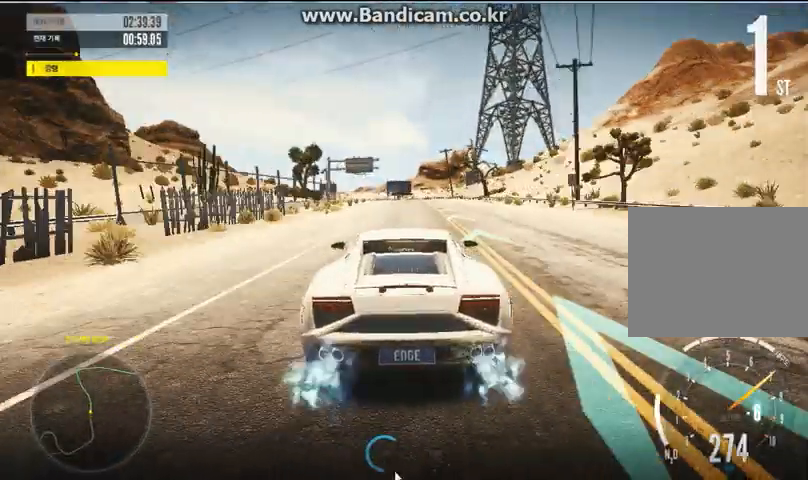
{"keys": ["space", "up"], "mouse": [], "events": []}
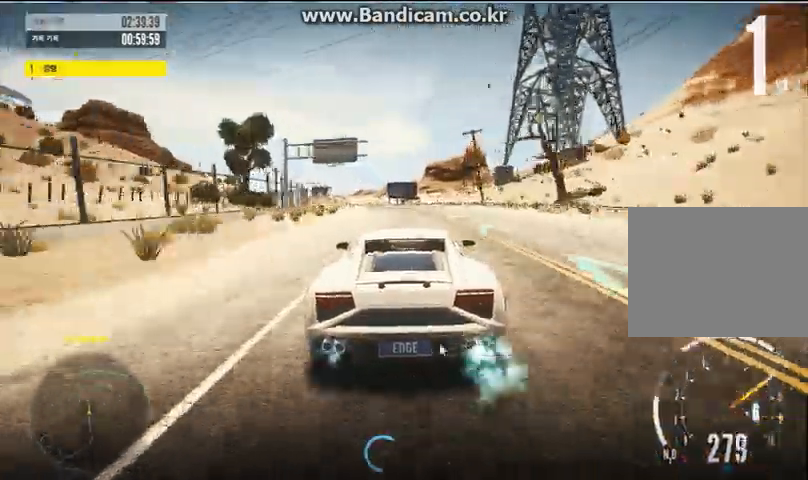
{"keys": ["left", "up"], "mouse": [], "events": [[67, "space", "up"], [133, "right", "down"], [200, "shift", "down"], [333, "shift", "up"], [400, "left", "down"], [400, "right", "up"]]}
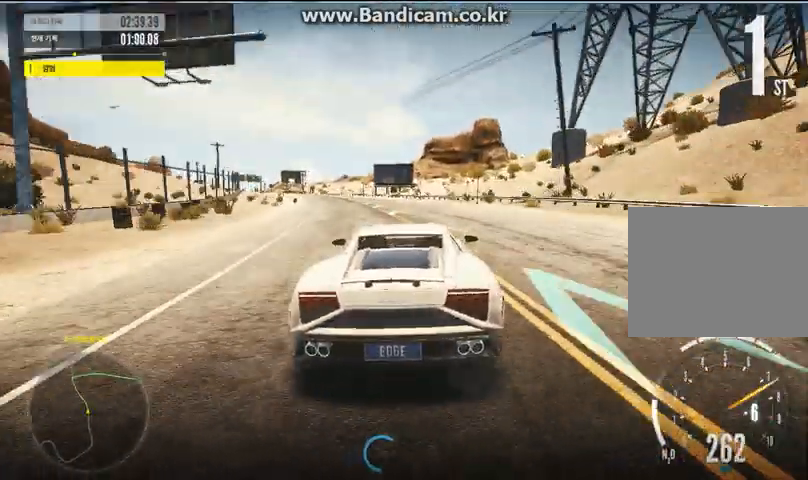
{"keys": ["up"], "mouse": [], "events": [[367, "left", "up"], [400, "left", "down"], [500, "left", "up"]]}
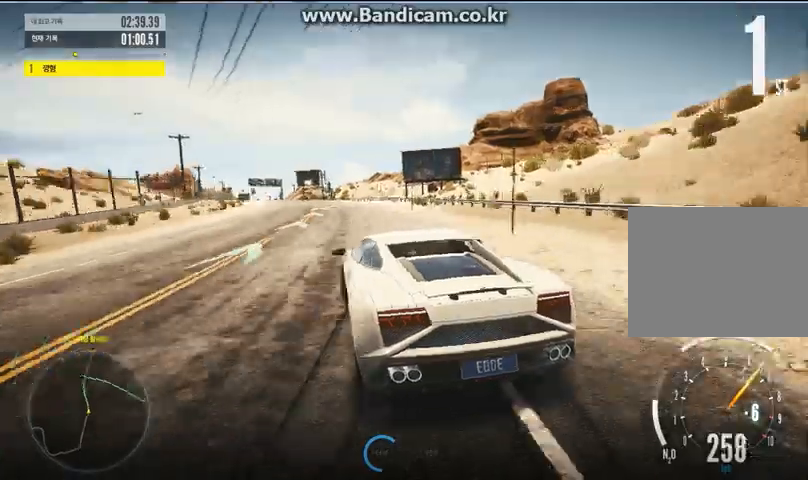
{"keys": ["up"], "mouse": [], "events": [[300, "up", "up"], [467, "up", "down"]]}
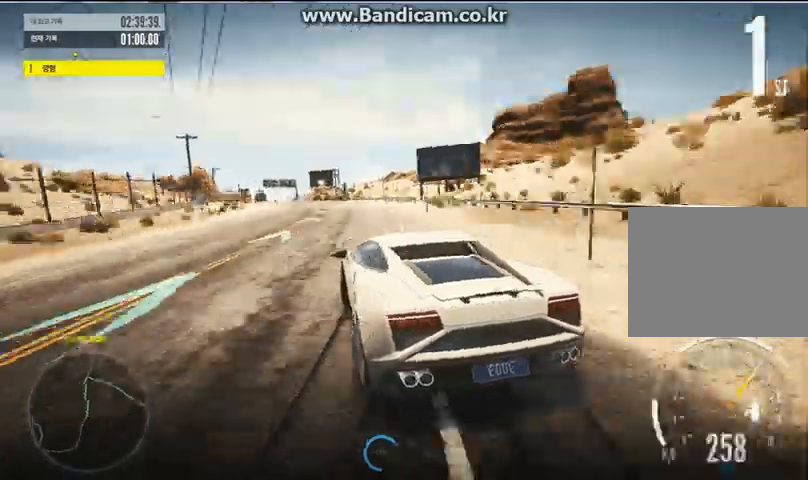
{"keys": ["space", "up"], "mouse": [], "events": [[33, "right", "down"], [33, "shift", "down"], [100, "right", "up"], [100, "shift", "up"], [100, "space", "down"], [333, "space", "up"], [400, "right", "down"], [467, "right", "up"], [467, "space", "down"]]}
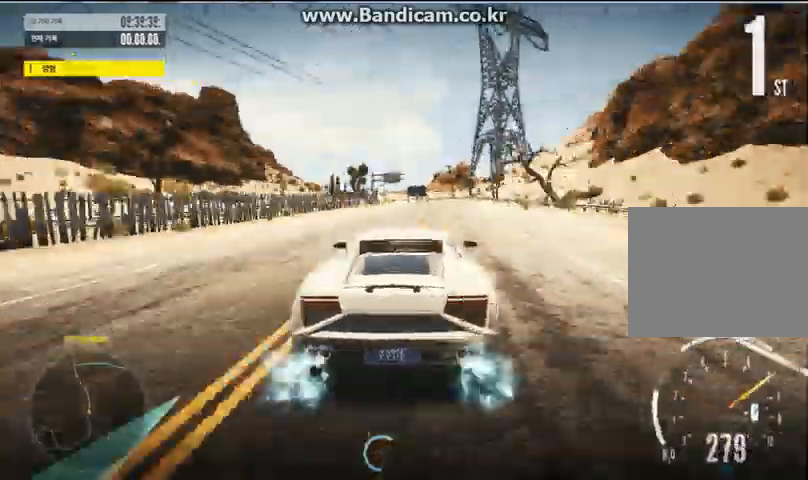
{"keys": ["space", "up"], "mouse": [], "events": []}
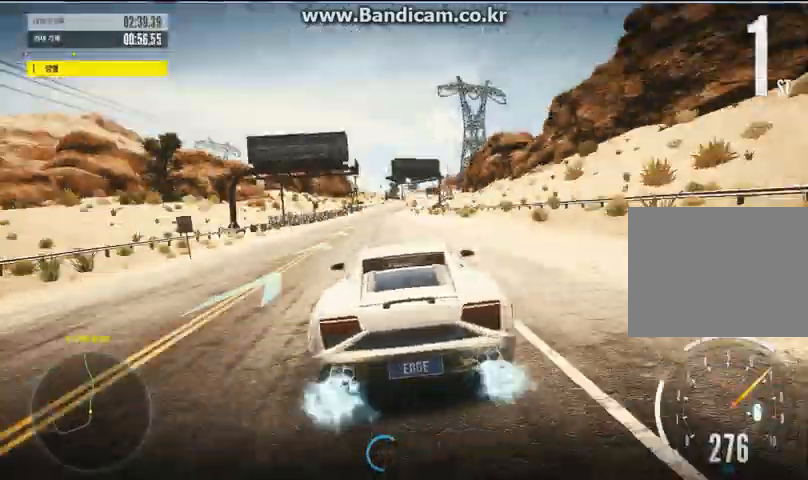
{"keys": ["space", "up"], "mouse": [], "events": [[67, "left", "down"], [67, "space", "up"], [333, "left", "up"], [333, "space", "down"]]}
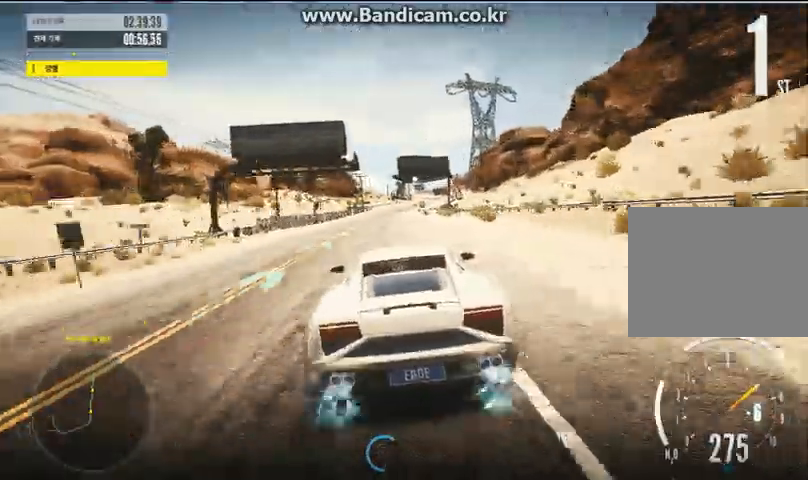
{"keys": ["space", "up"], "mouse": [], "events": [[200, "right", "down"], [267, "right", "up"]]}